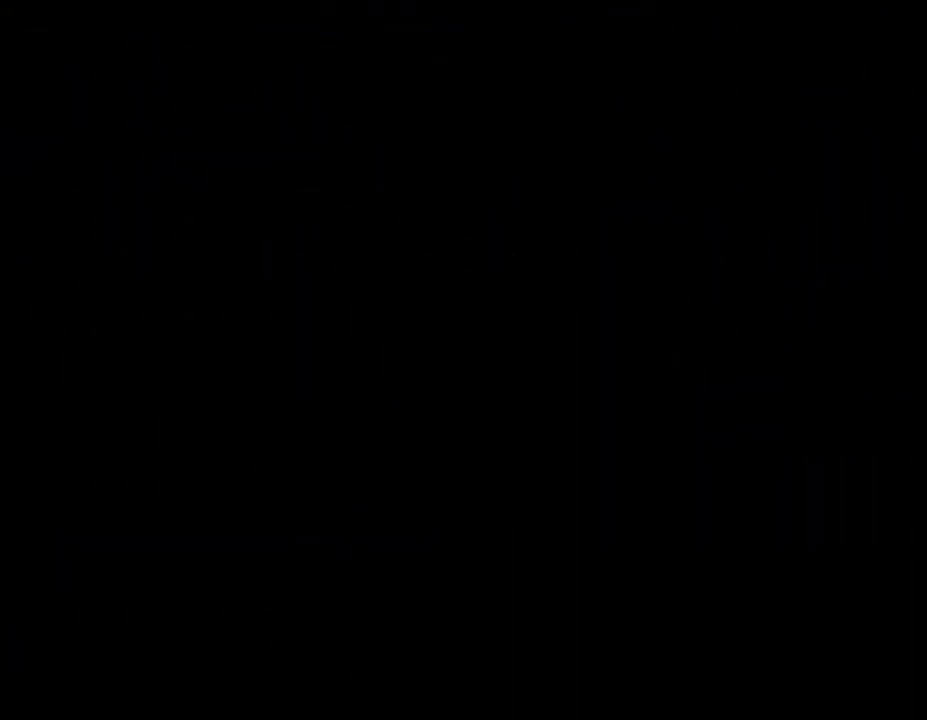
Gameplay with a controller (Nintendo layout); each line is a JSON object with the inputs held at the frame after it. "events" lists button and stick changes between this image and that frame as [ms after this image, input, new state], when the widget could be followed in between. Not read: L3 R3.
{"buttons": [], "left_stick": "center", "events": []}
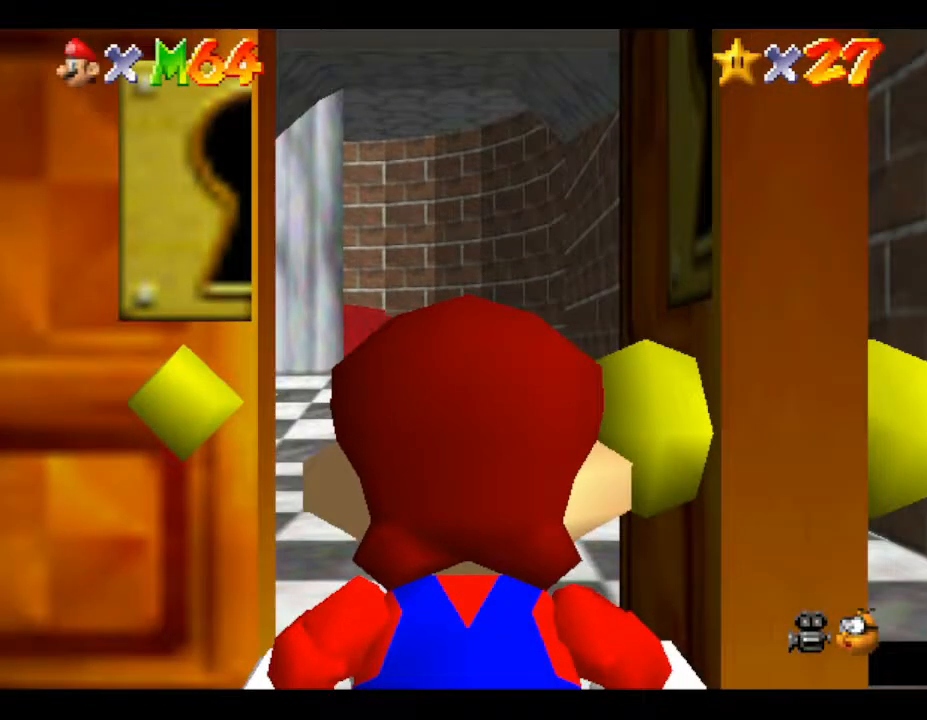
{"buttons": [], "left_stick": "center", "events": []}
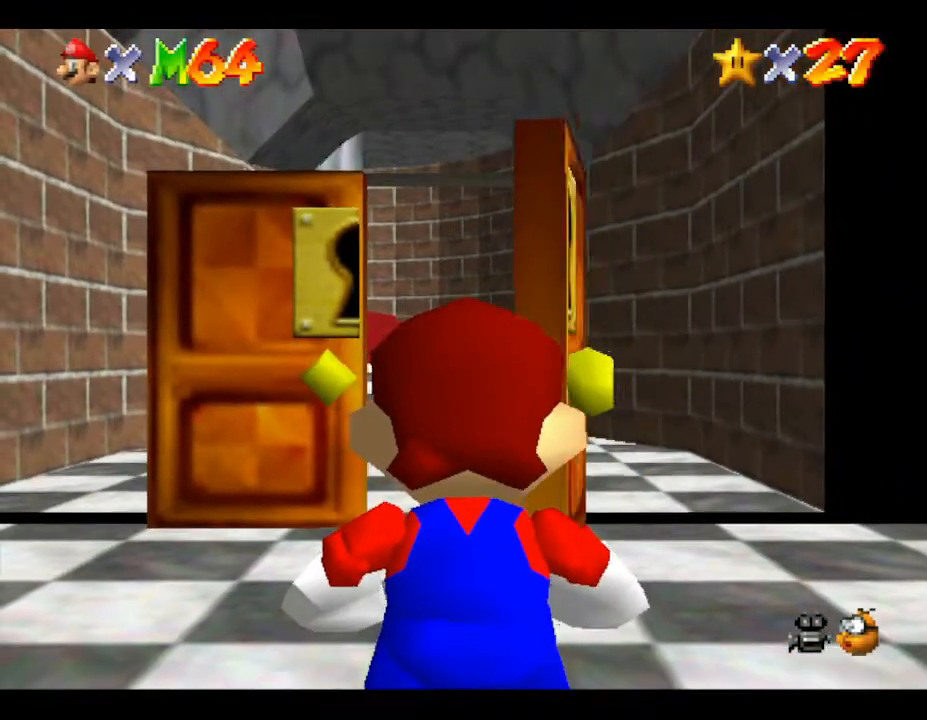
{"buttons": [], "left_stick": "center", "events": []}
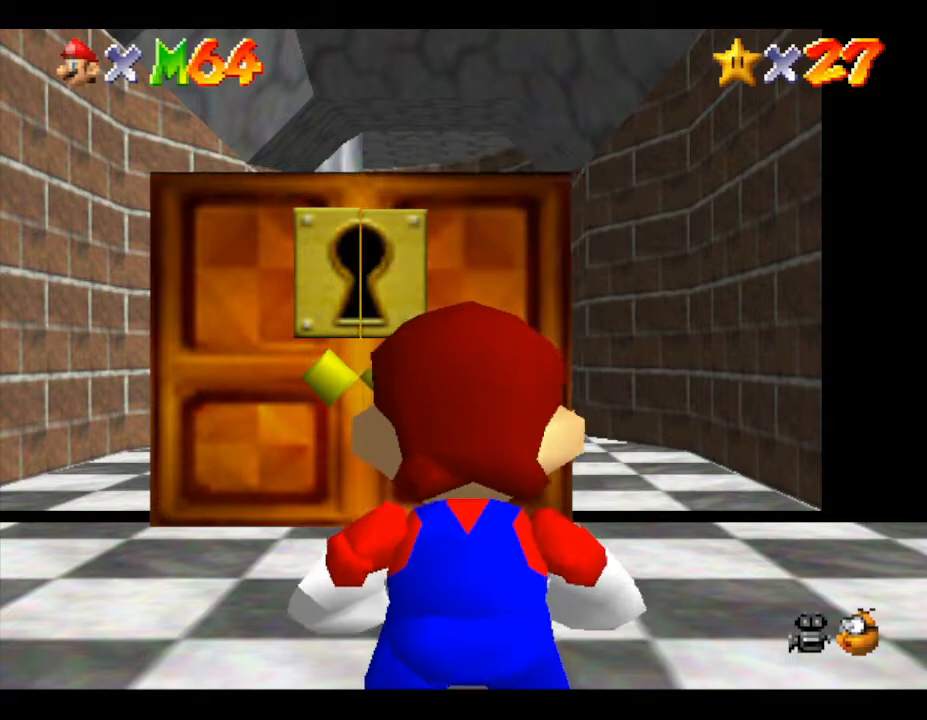
{"buttons": [], "left_stick": "center", "events": []}
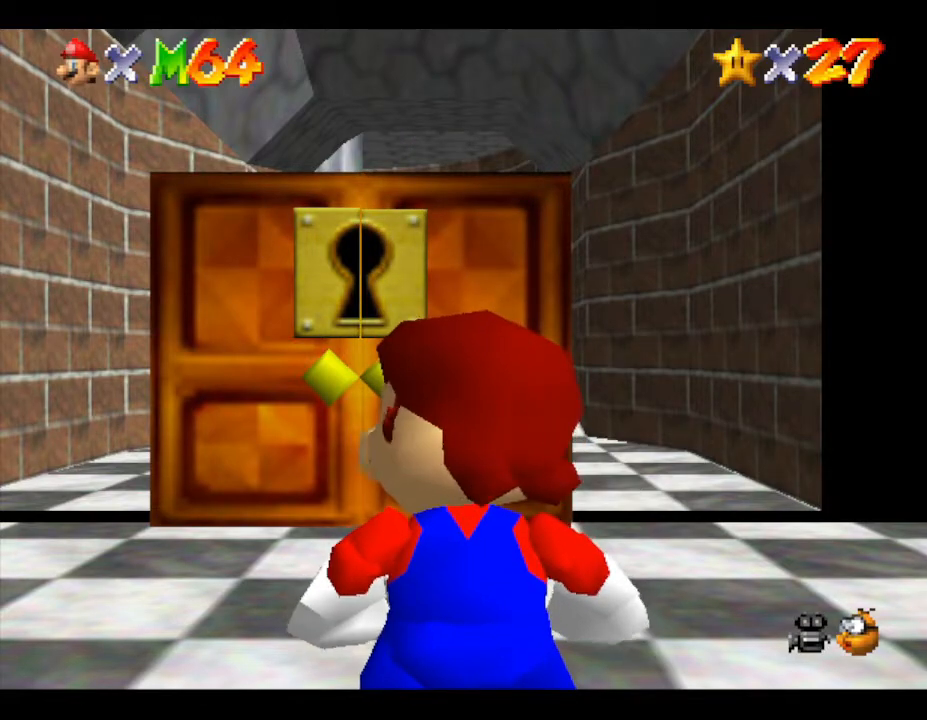
{"buttons": [], "left_stick": "center", "events": []}
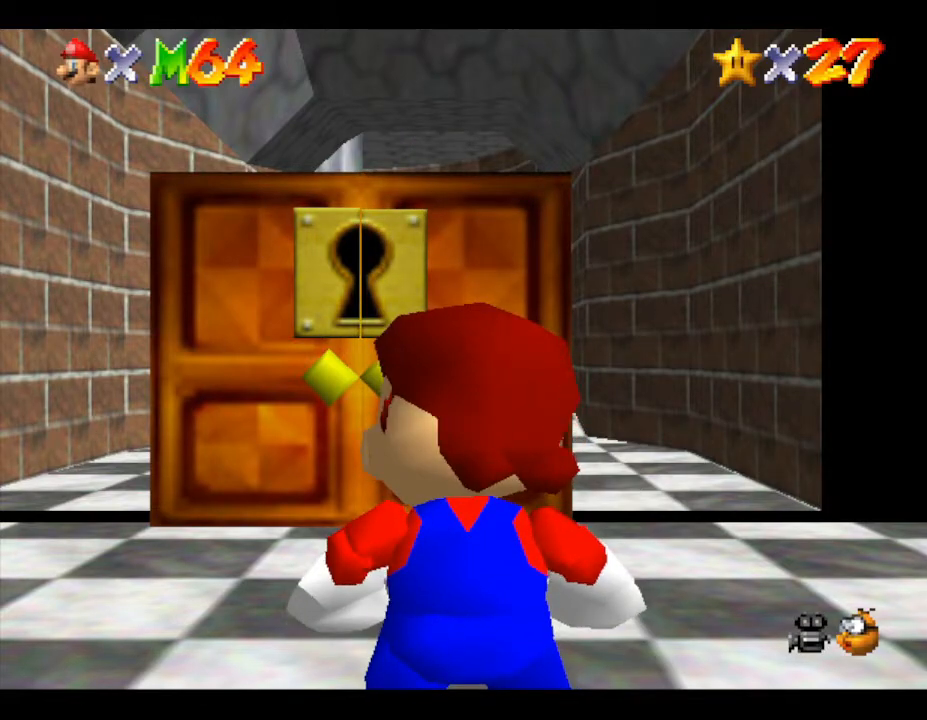
{"buttons": [], "left_stick": "center", "events": []}
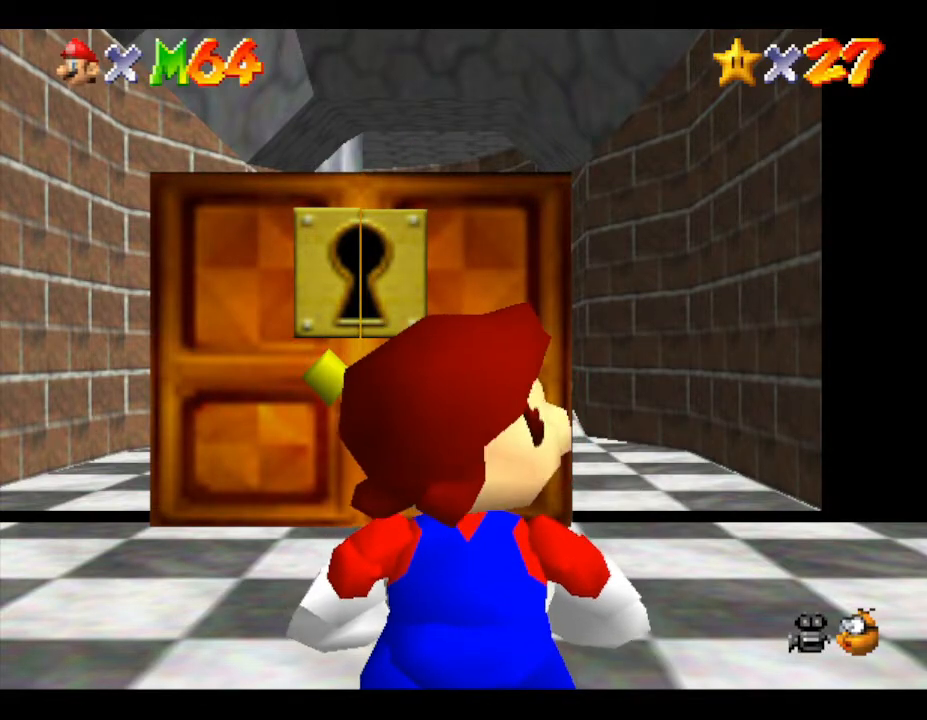
{"buttons": [], "left_stick": "up", "events": [[483, "left_stick", "up"]]}
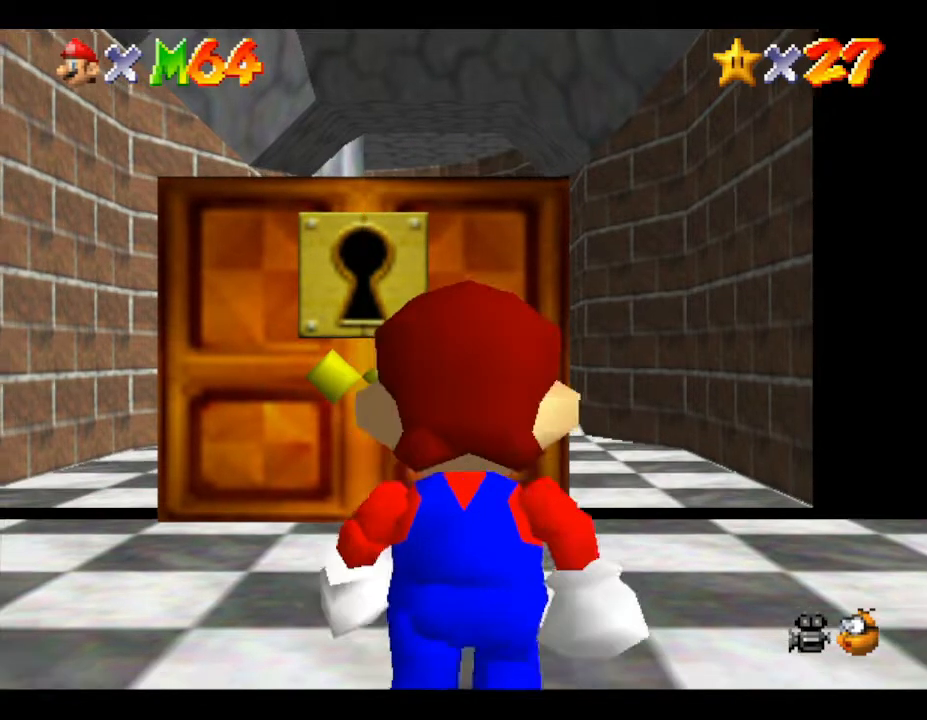
{"buttons": [], "left_stick": "up", "events": []}
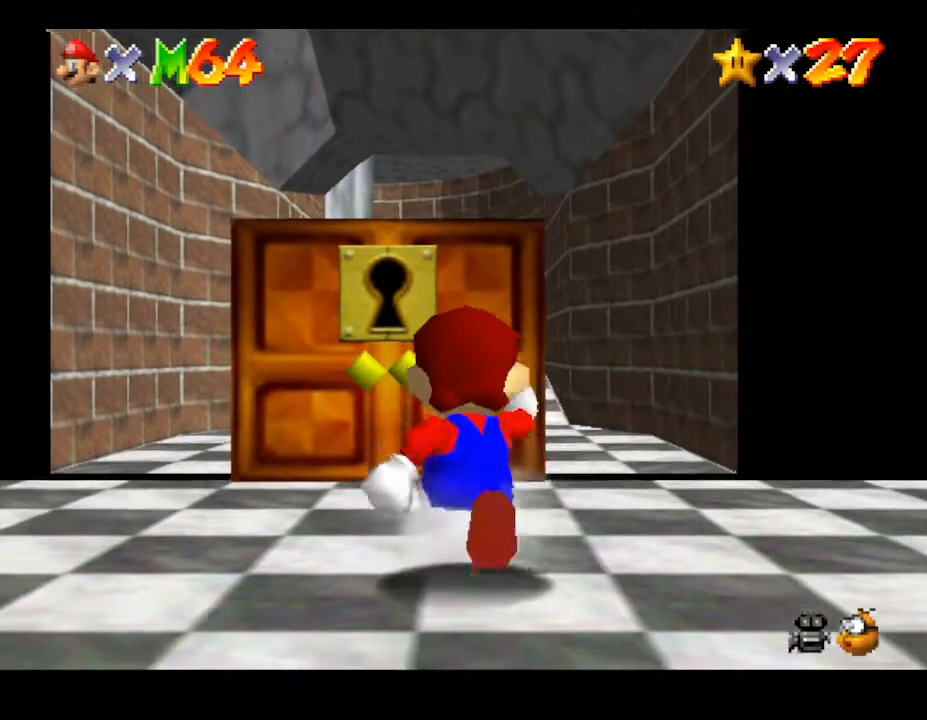
{"buttons": [], "left_stick": "center", "events": [[217, "left_stick", "center"]]}
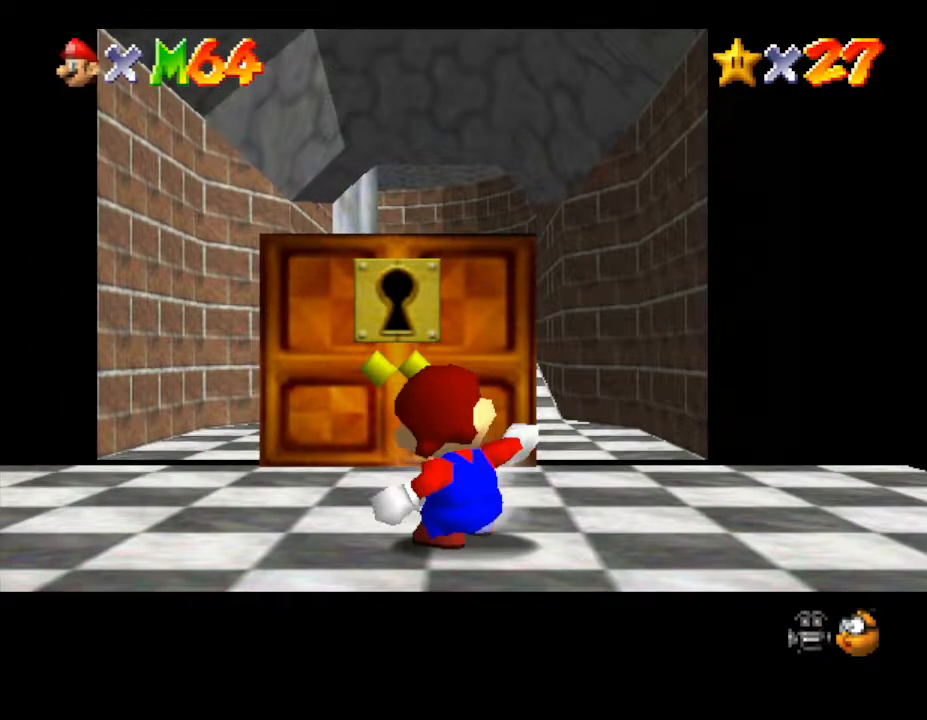
{"buttons": [], "left_stick": "down", "events": [[300, "left_stick", "down"]]}
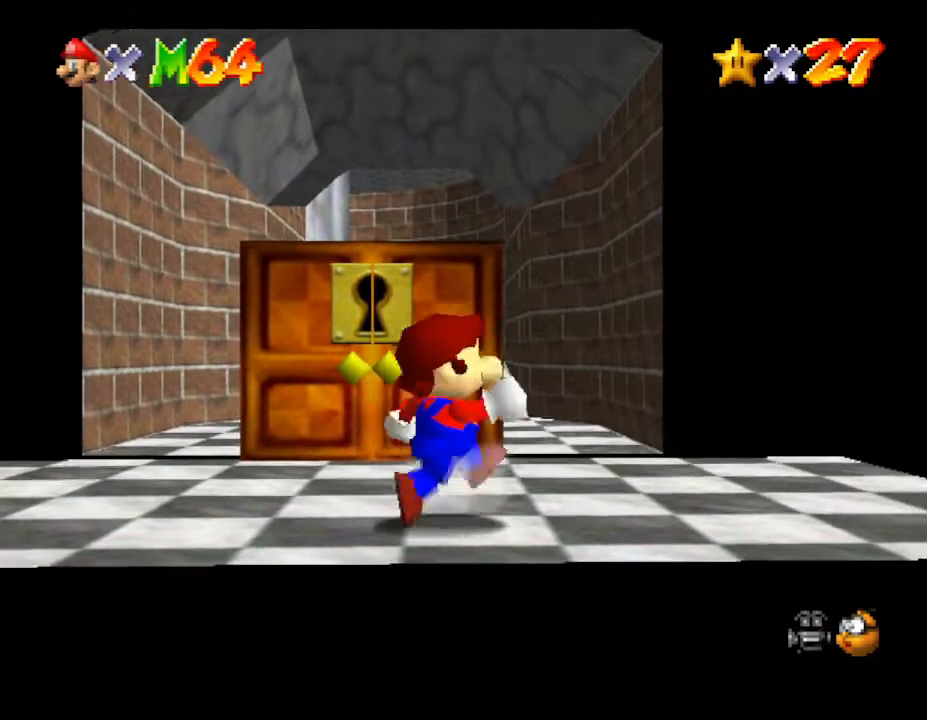
{"buttons": [], "left_stick": "down", "events": []}
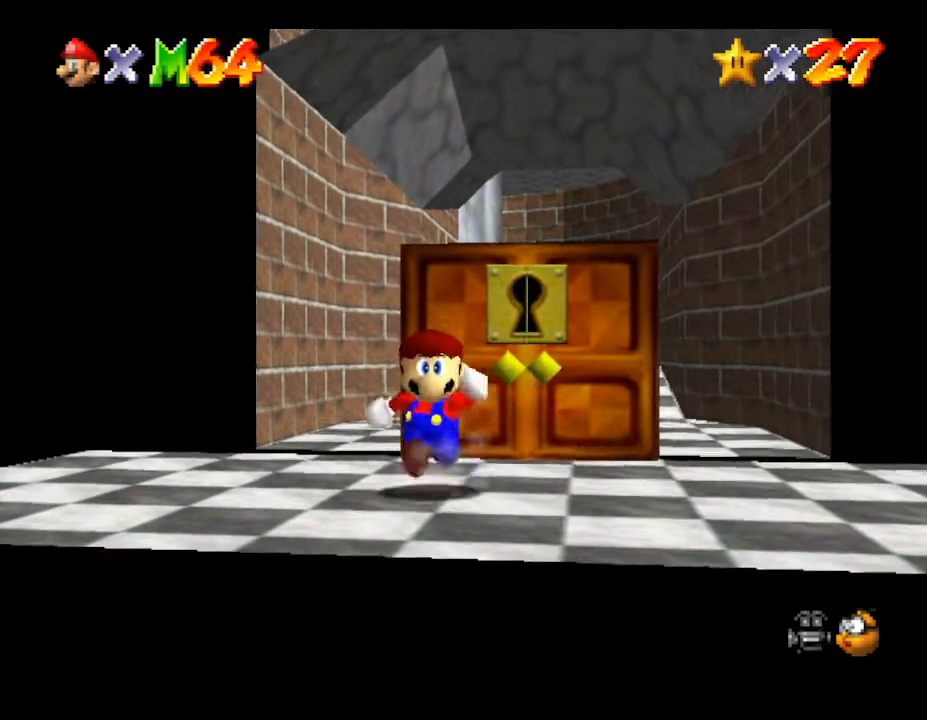
{"buttons": [], "left_stick": "down", "events": []}
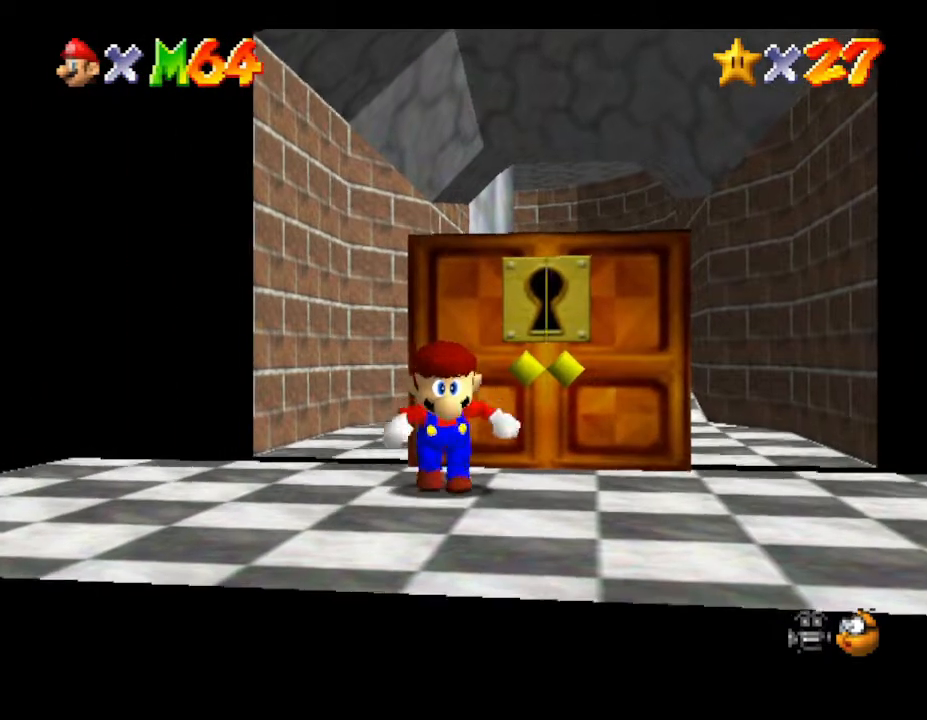
{"buttons": [], "left_stick": "down", "events": []}
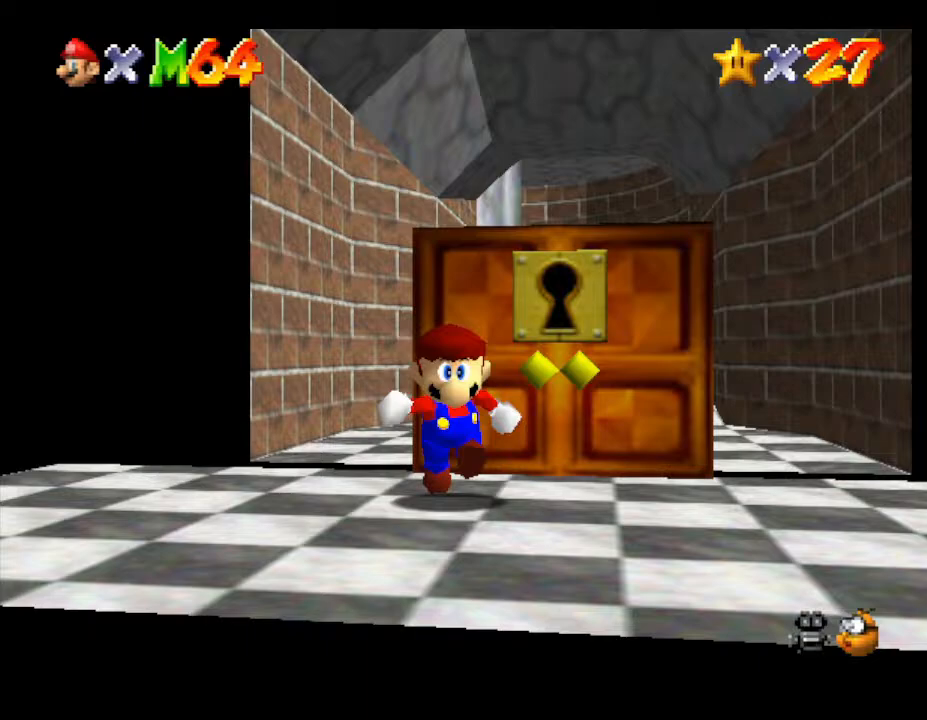
{"buttons": [], "left_stick": "down", "events": []}
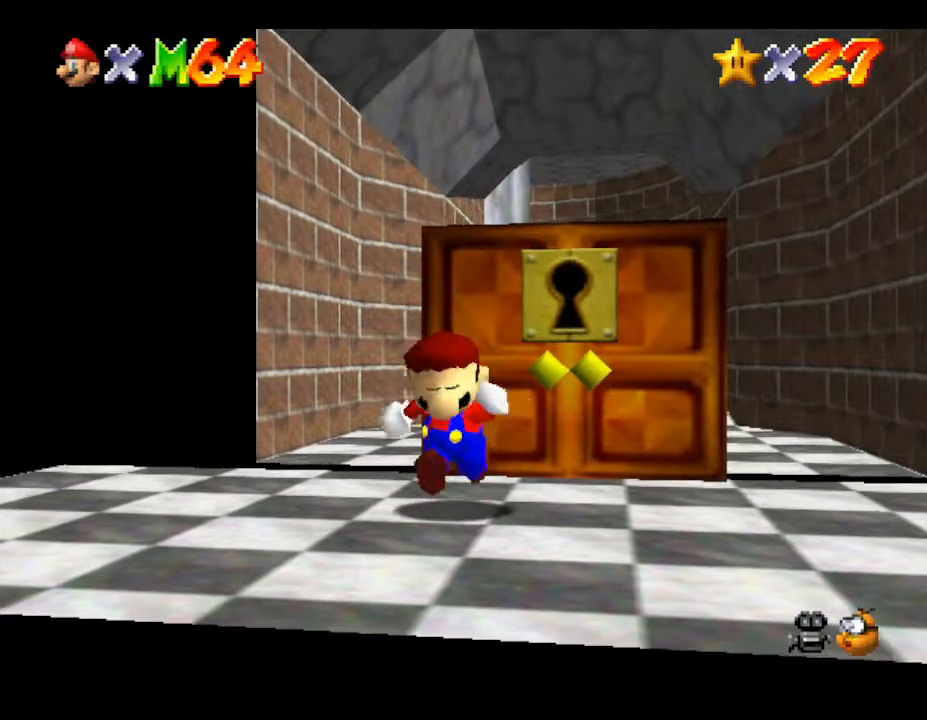
{"buttons": [], "left_stick": "center", "events": [[233, "left_stick", "center"]]}
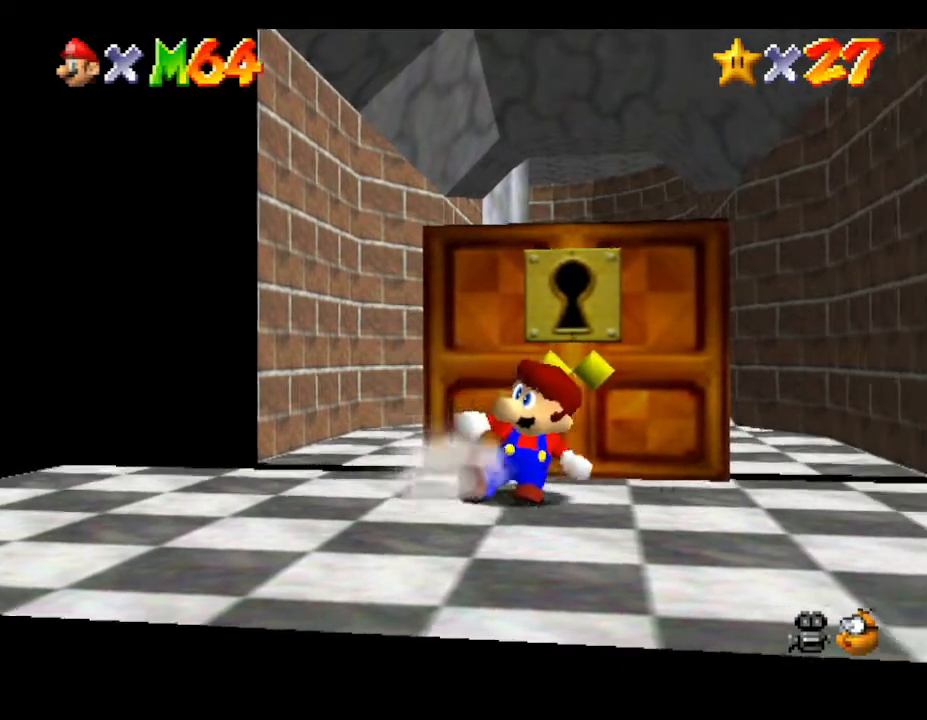
{"buttons": [], "left_stick": "center", "events": []}
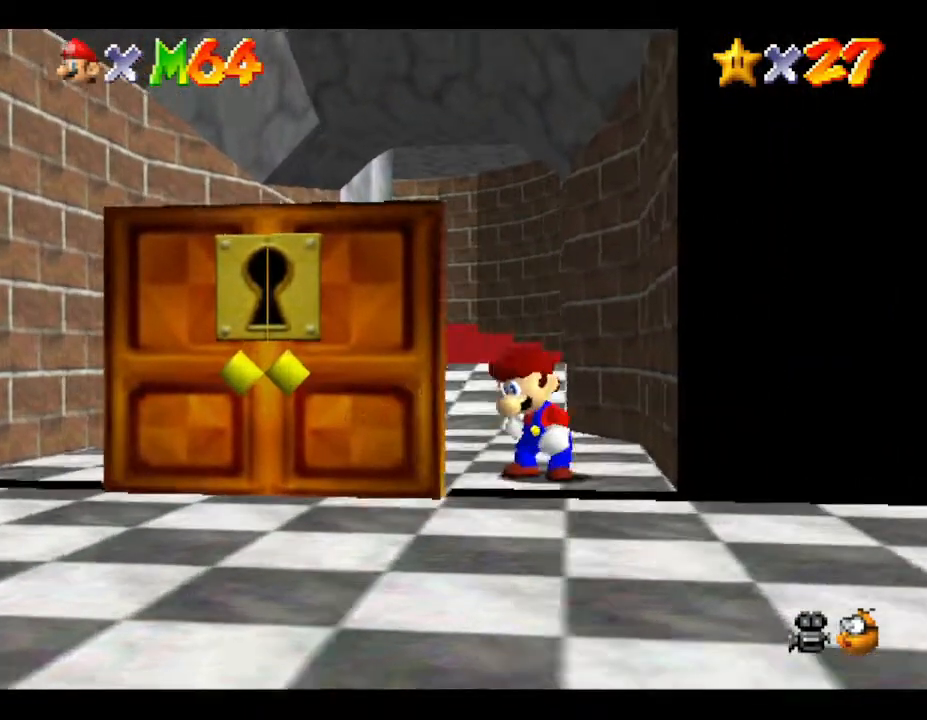
{"buttons": [], "left_stick": "down", "events": [[183, "left_stick", "down-right"], [333, "left_stick", "down"]]}
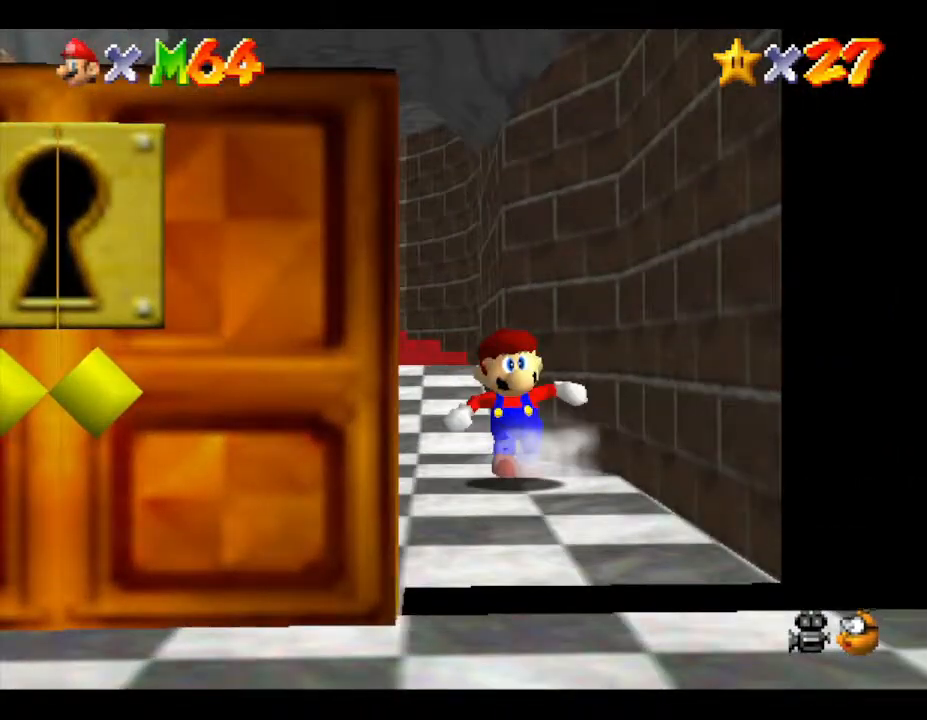
{"buttons": [], "left_stick": "center", "events": [[50, "left_stick", "center"]]}
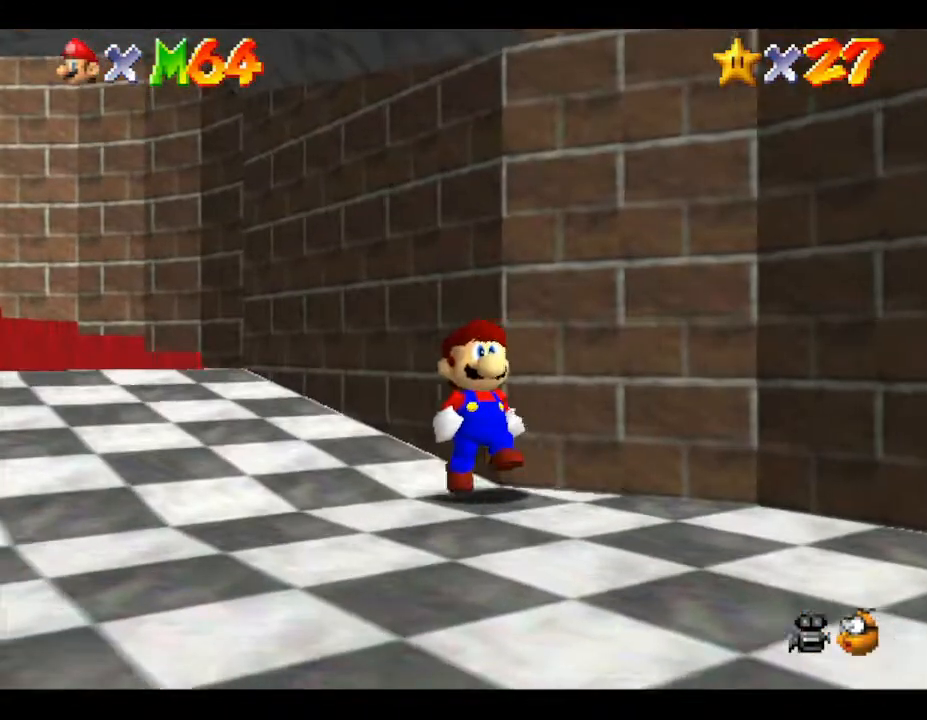
{"buttons": [], "left_stick": "center", "events": []}
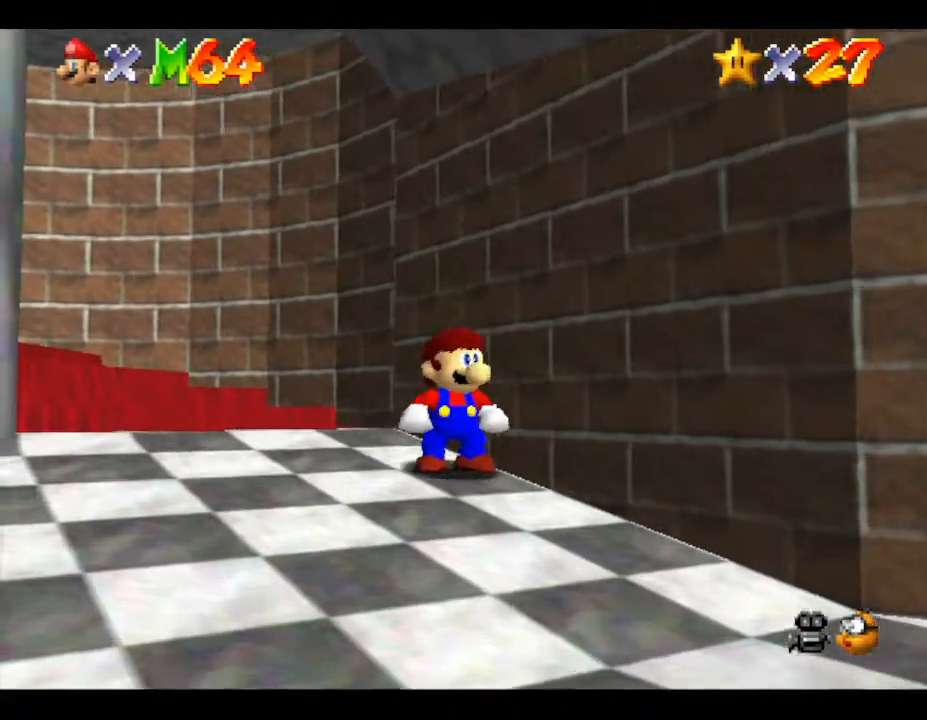
{"buttons": [], "left_stick": "center", "events": [[200, "left_stick", "right"], [417, "left_stick", "center"]]}
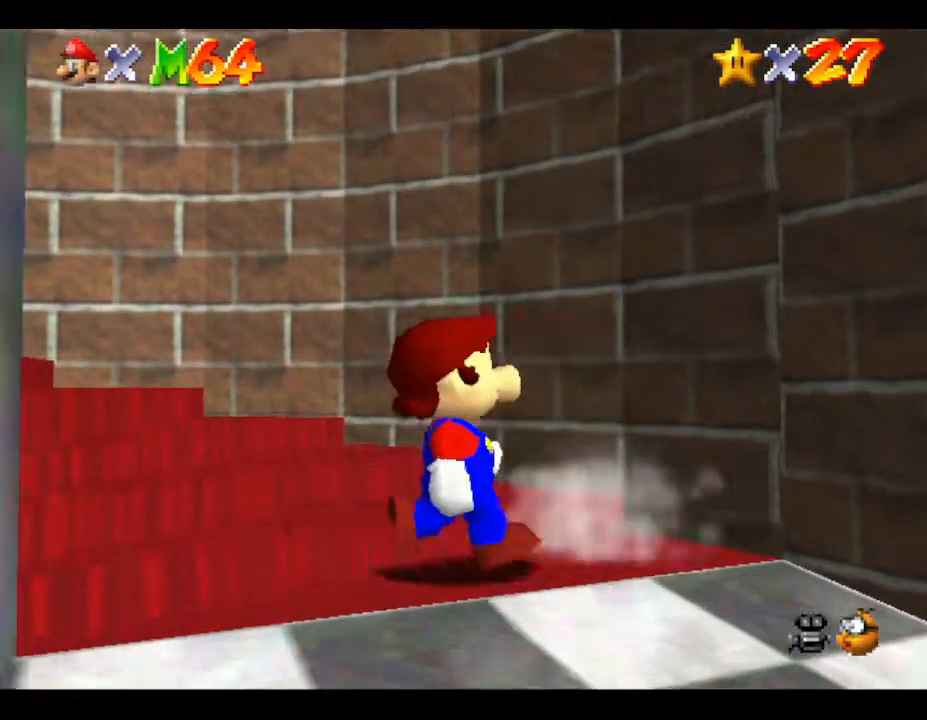
{"buttons": [], "left_stick": "center", "events": []}
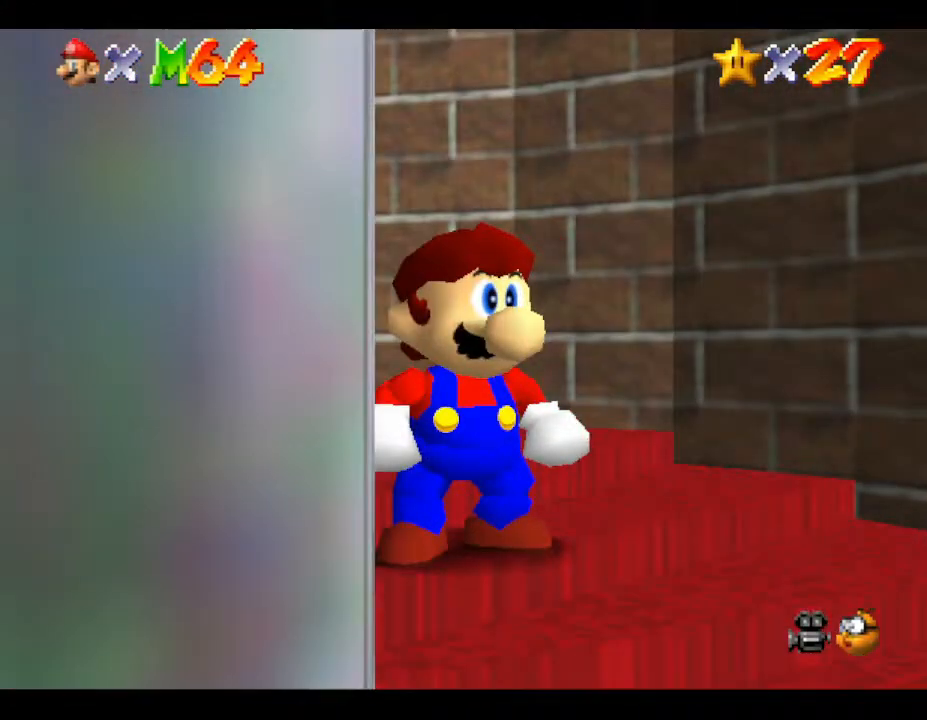
{"buttons": [], "left_stick": "center", "events": []}
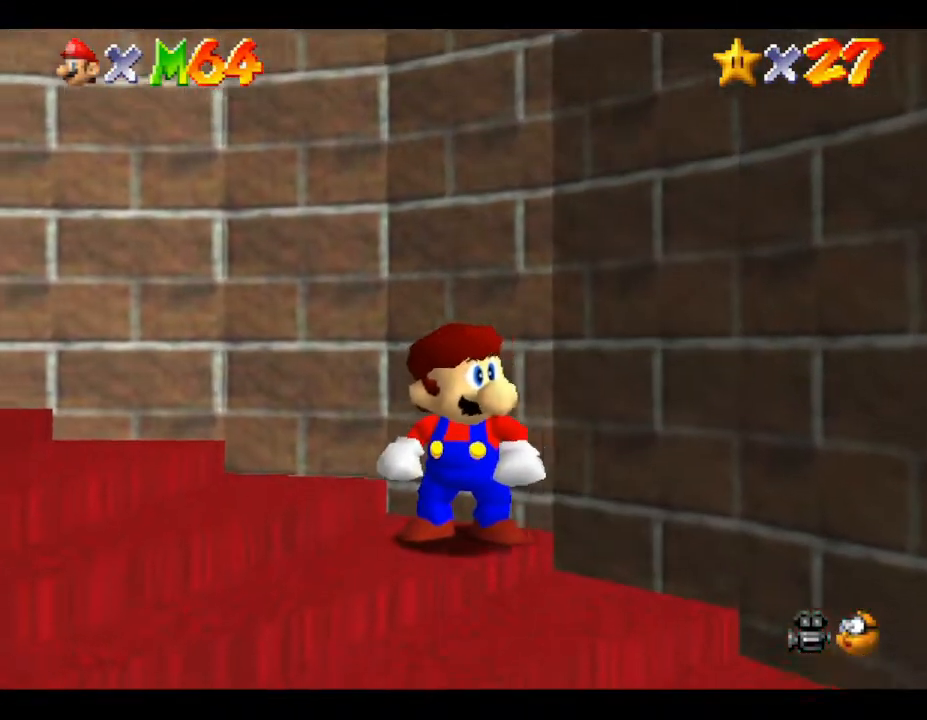
{"buttons": [], "left_stick": "center", "events": []}
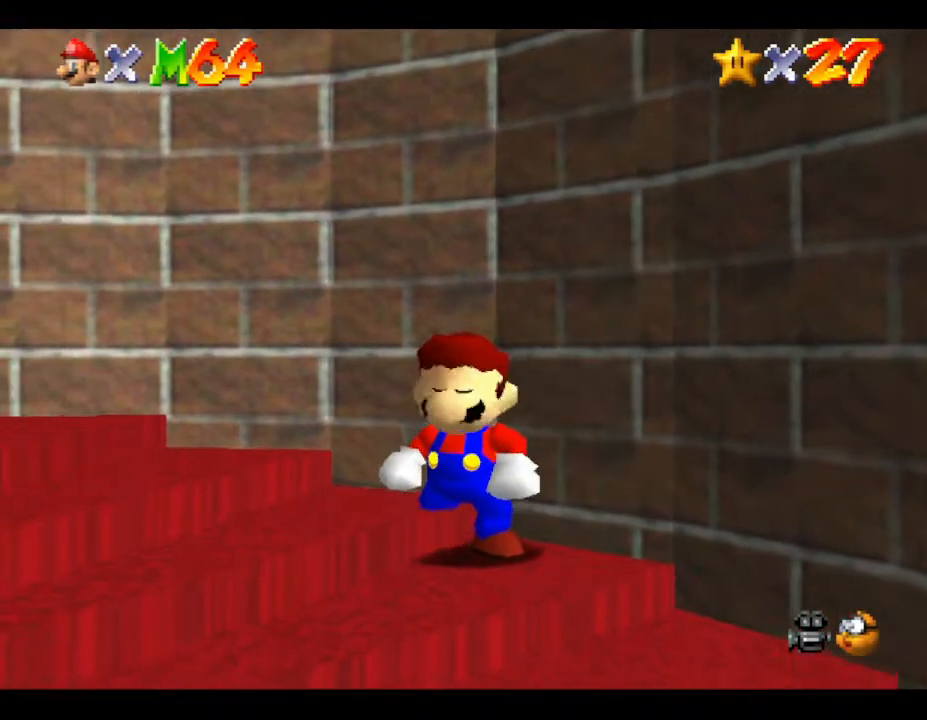
{"buttons": [], "left_stick": "right", "events": [[383, "left_stick", "right"]]}
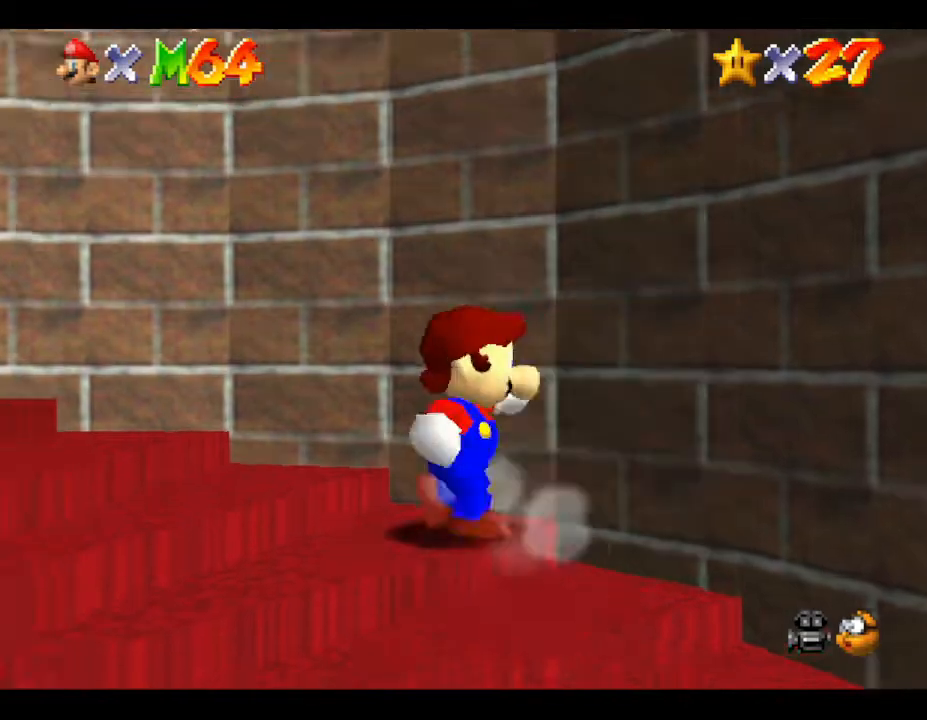
{"buttons": [], "left_stick": "center", "events": [[67, "left_stick", "center"]]}
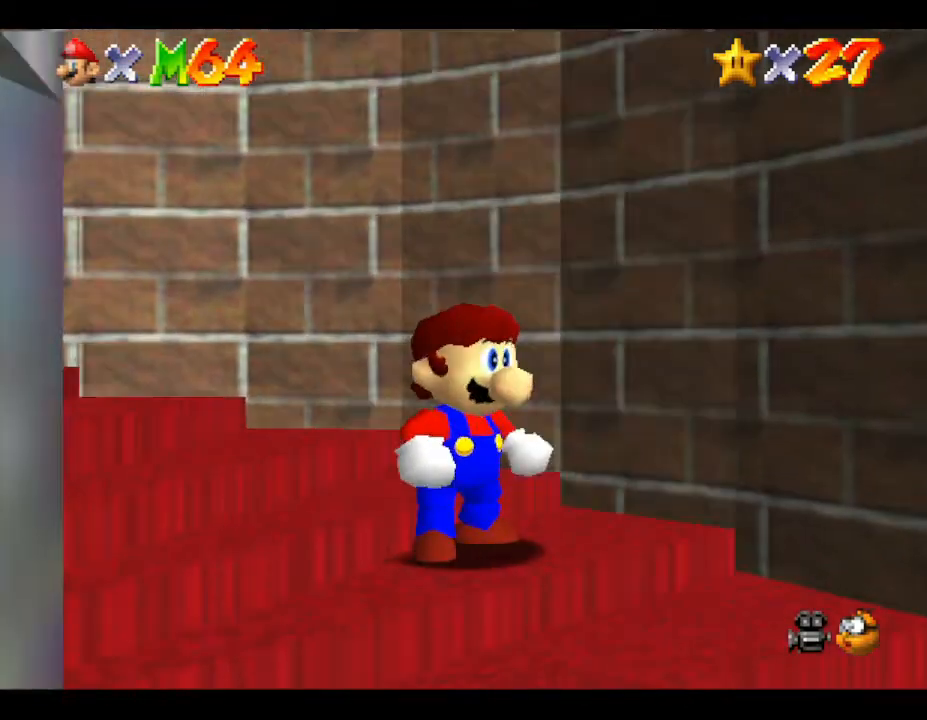
{"buttons": [], "left_stick": "right", "events": [[333, "left_stick", "right"]]}
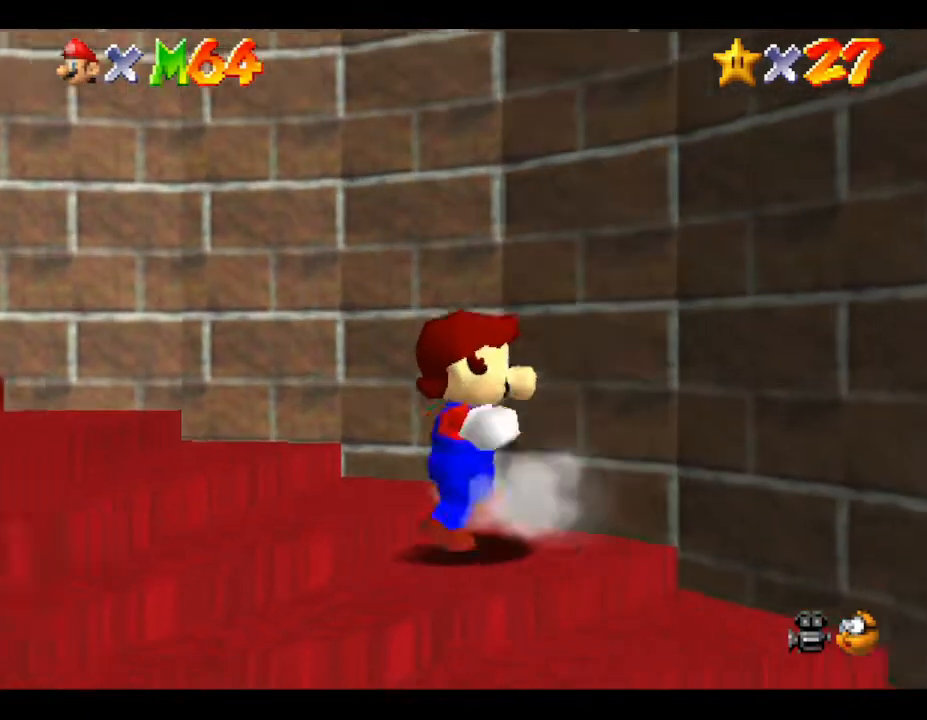
{"buttons": [], "left_stick": "center", "events": [[67, "left_stick", "center"]]}